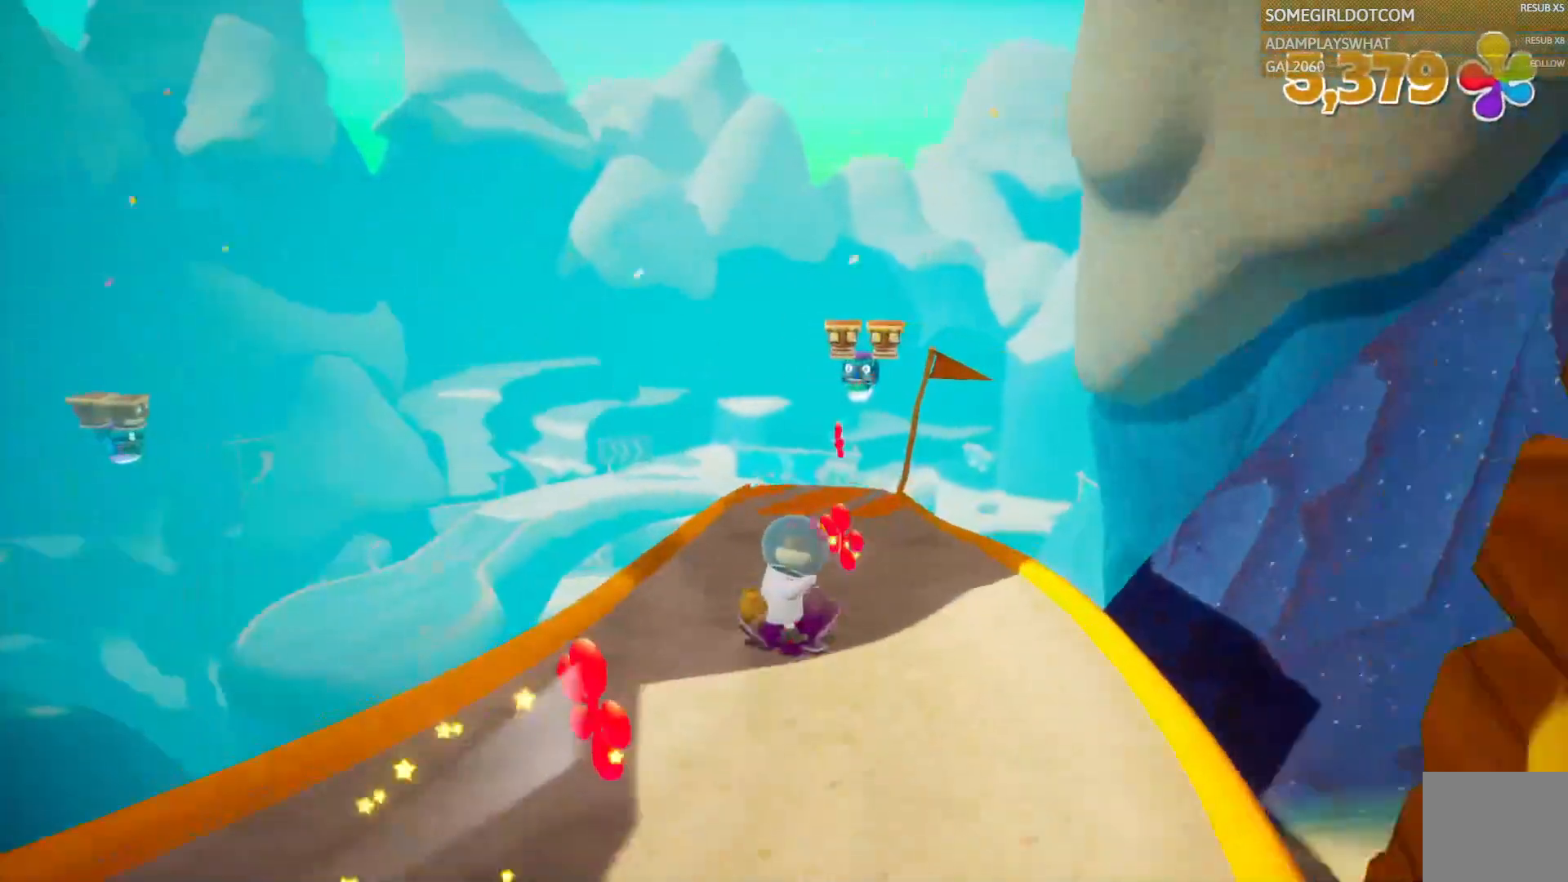
Gameplay with a controller (PlayStation layout); each line is a JSON object with the inputs held at the frame after it (dt_ms = milliseconds from this image to that frame). "events" lists button and stick changes between this image and that frame as [ms after this image, input, new state], when the widget could be followed in between.
{"dt_ms": 500, "buttons": ["CROSS"], "left_stick": "up", "right_stick": "center", "events": [[500, "CROSS", "down"]]}
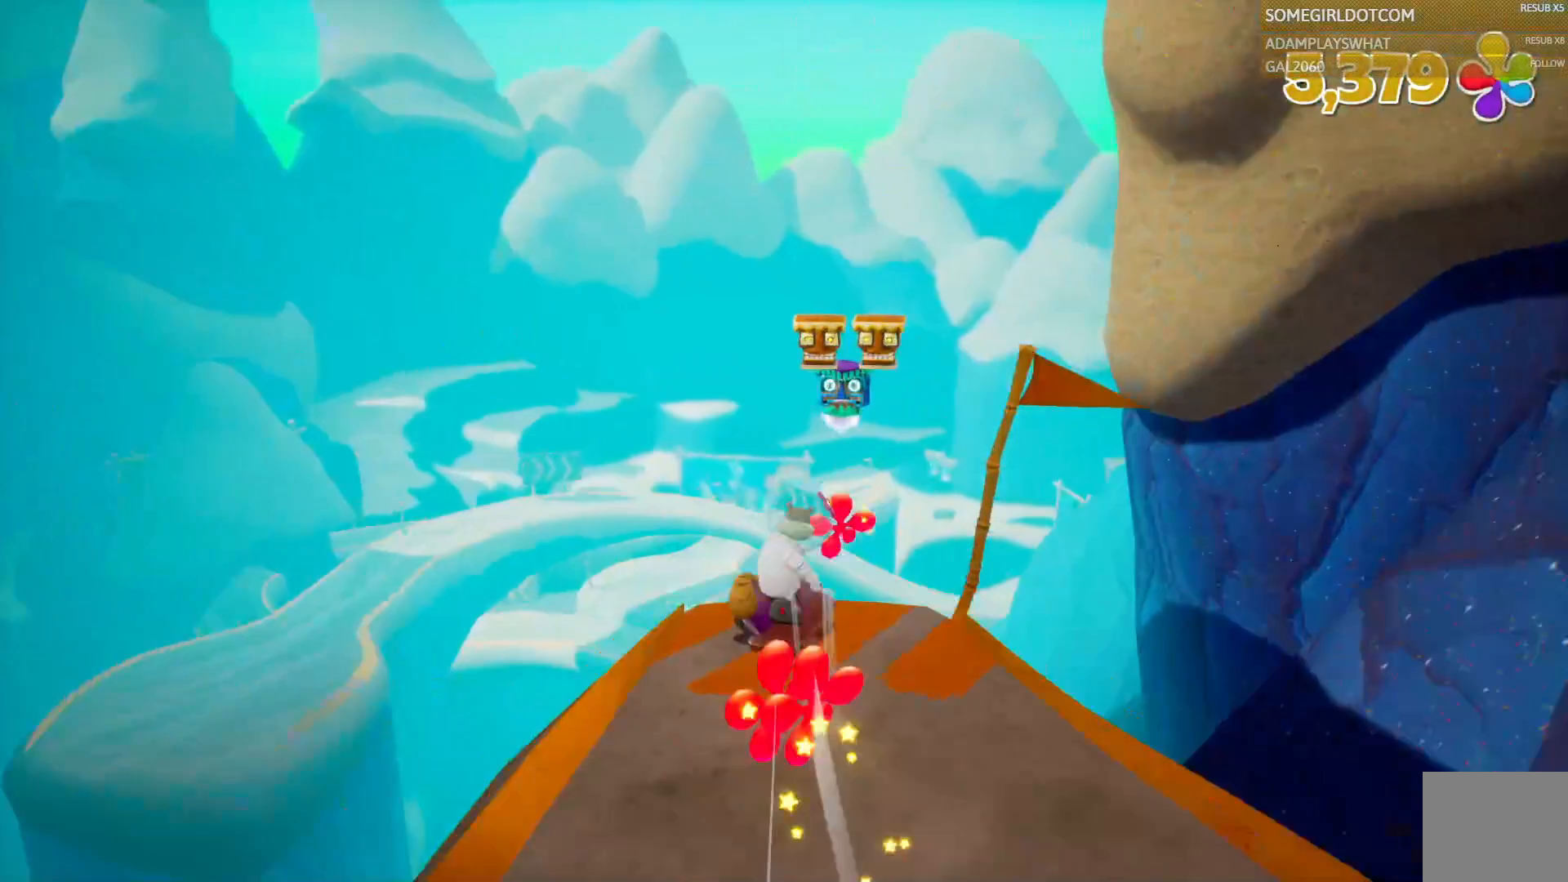
{"dt_ms": 500, "buttons": [], "left_stick": "up", "right_stick": "center", "events": [[300, "CROSS", "up"]]}
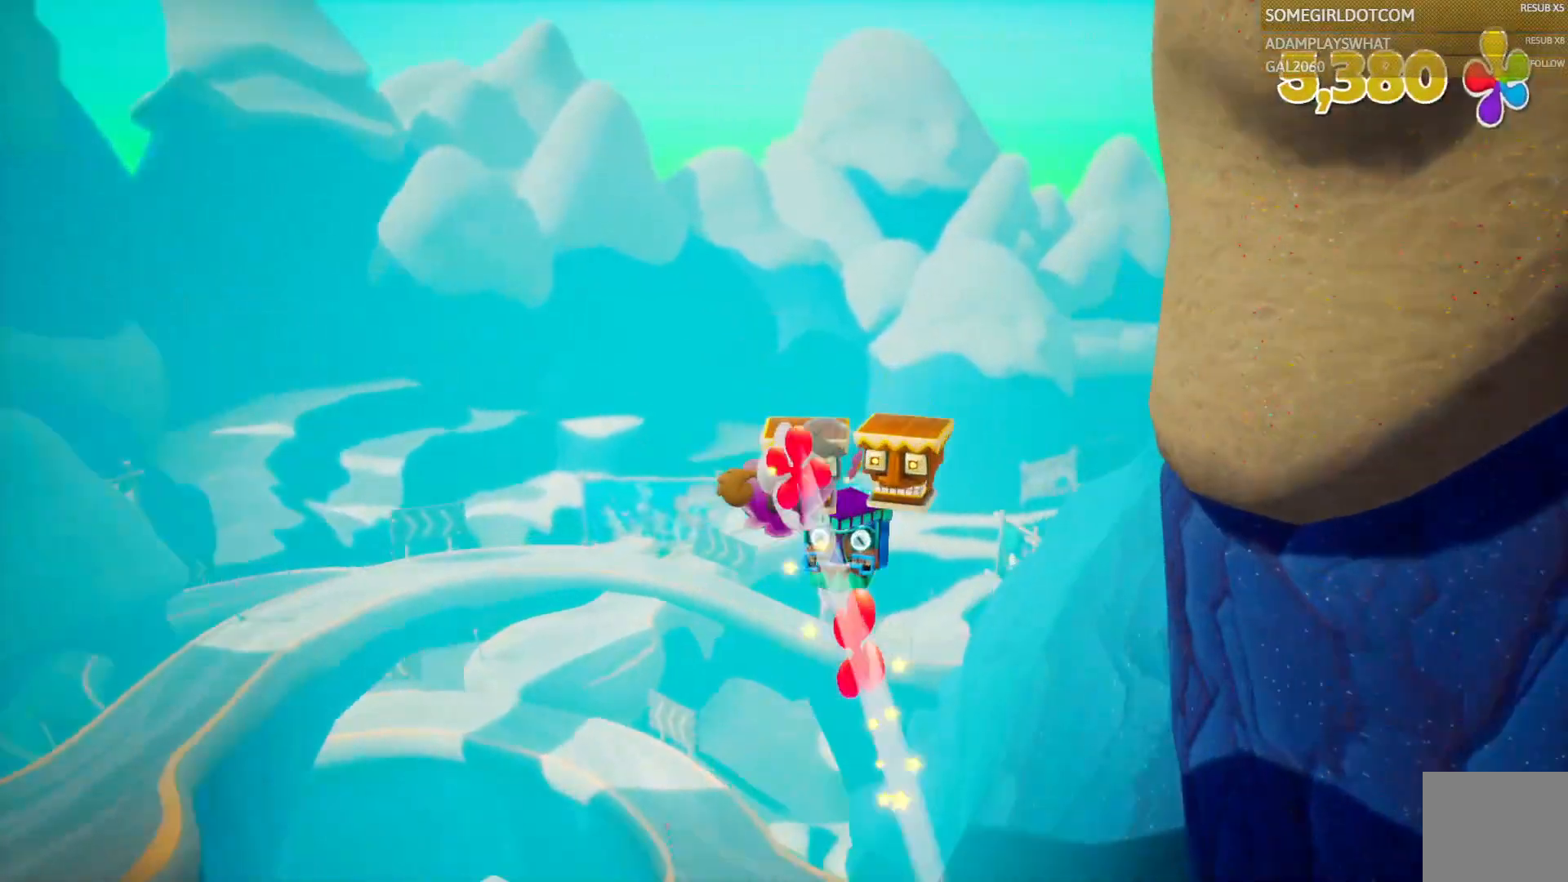
{"dt_ms": 500, "buttons": [], "left_stick": "up", "right_stick": "center", "events": []}
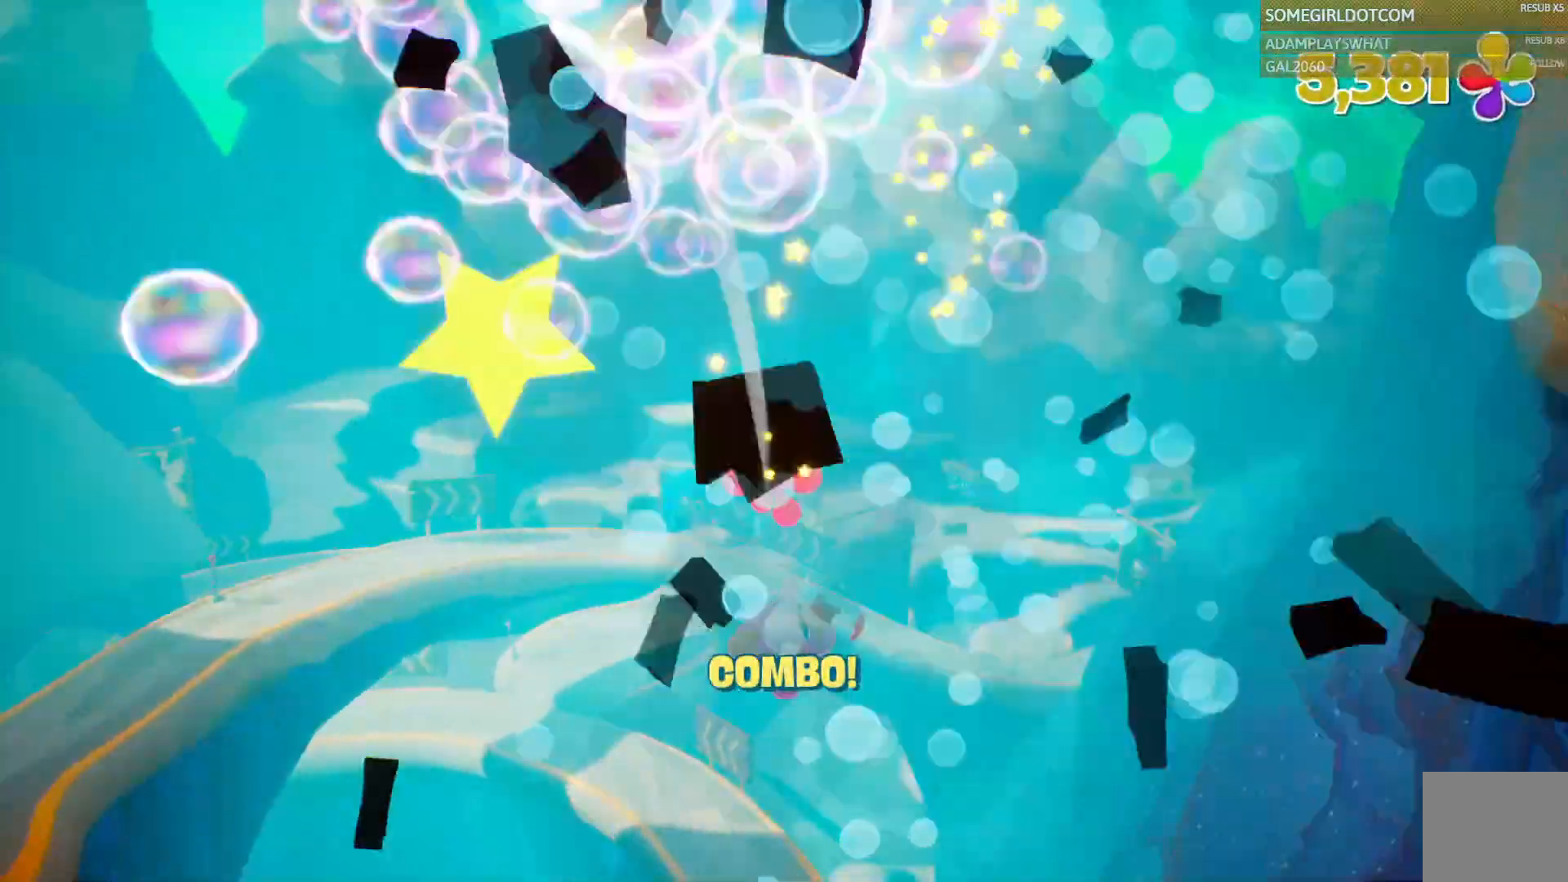
{"dt_ms": 1000, "buttons": [], "left_stick": "up-left", "right_stick": "center", "events": [[683, "left_stick", "left"], [783, "left_stick", "up-left"]]}